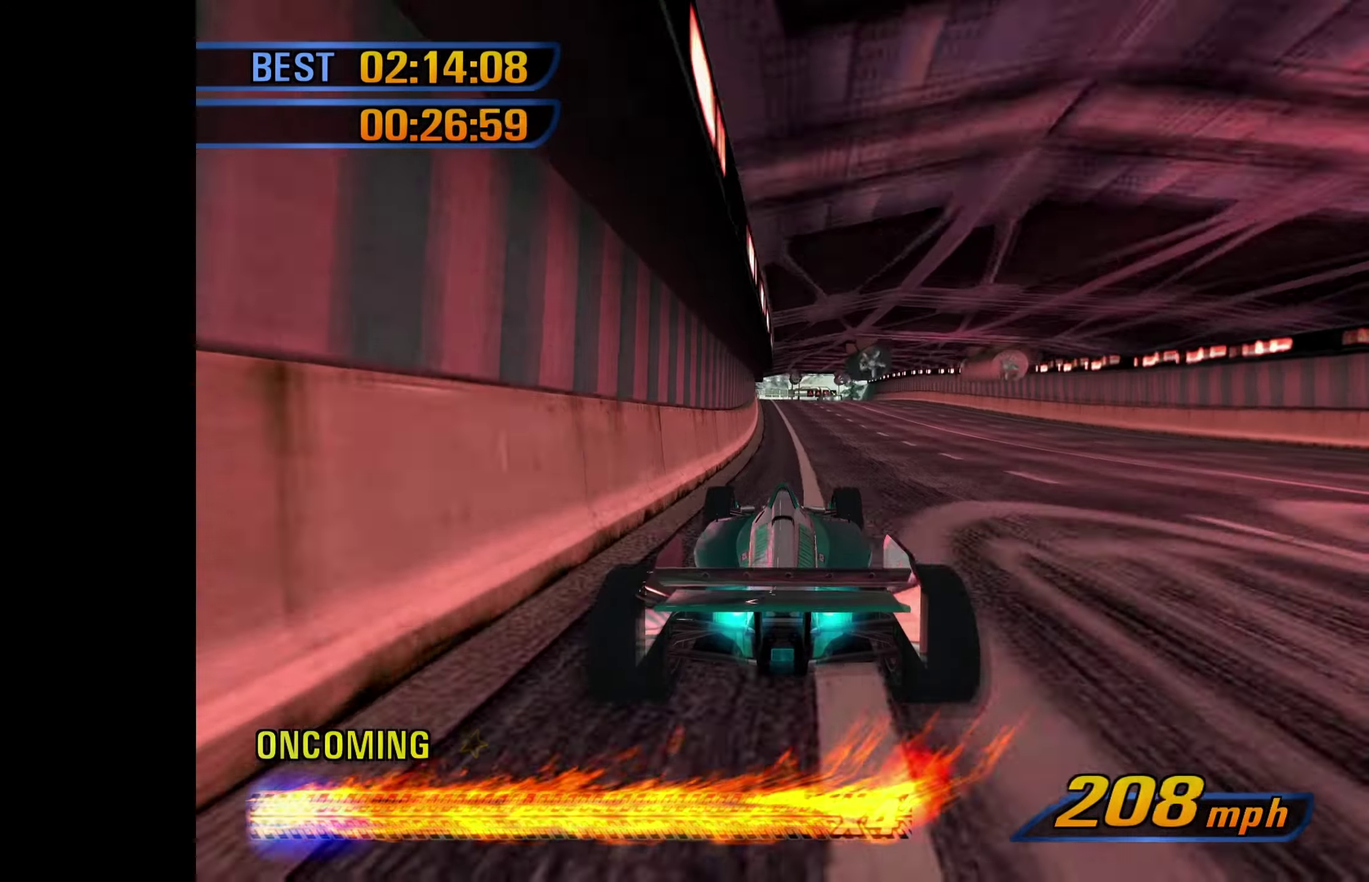
Gameplay with a controller (Xbox layout); each line is a JSON object with the inputs held at the frame after it. "events" lists button and stick changes between this image and that frame as [ms after this image, input, new state], when the widget could be followed in between. Not read: HOME R3 right_stick.
{"buttons": [], "left_stick": "center", "events": [[117, "left_stick", "left"], [250, "left_stick", "center"], [350, "R1", "down"], [400, "R1", "up"]]}
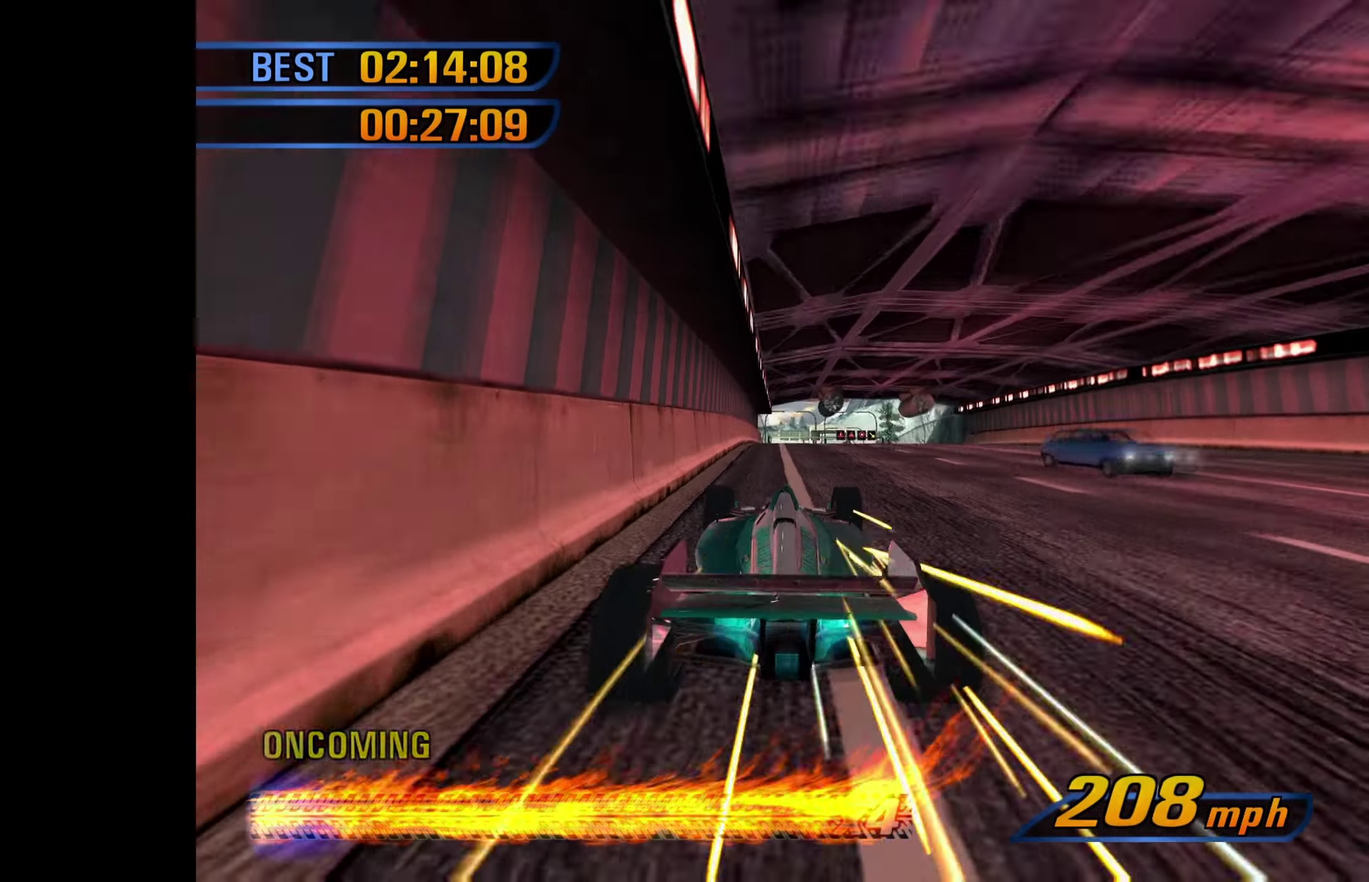
{"buttons": ["R1"], "left_stick": "center", "events": [[67, "left_stick", "left"], [150, "left_stick", "center"], [433, "left_stick", "right"], [483, "R1", "down"], [500, "left_stick", "center"]]}
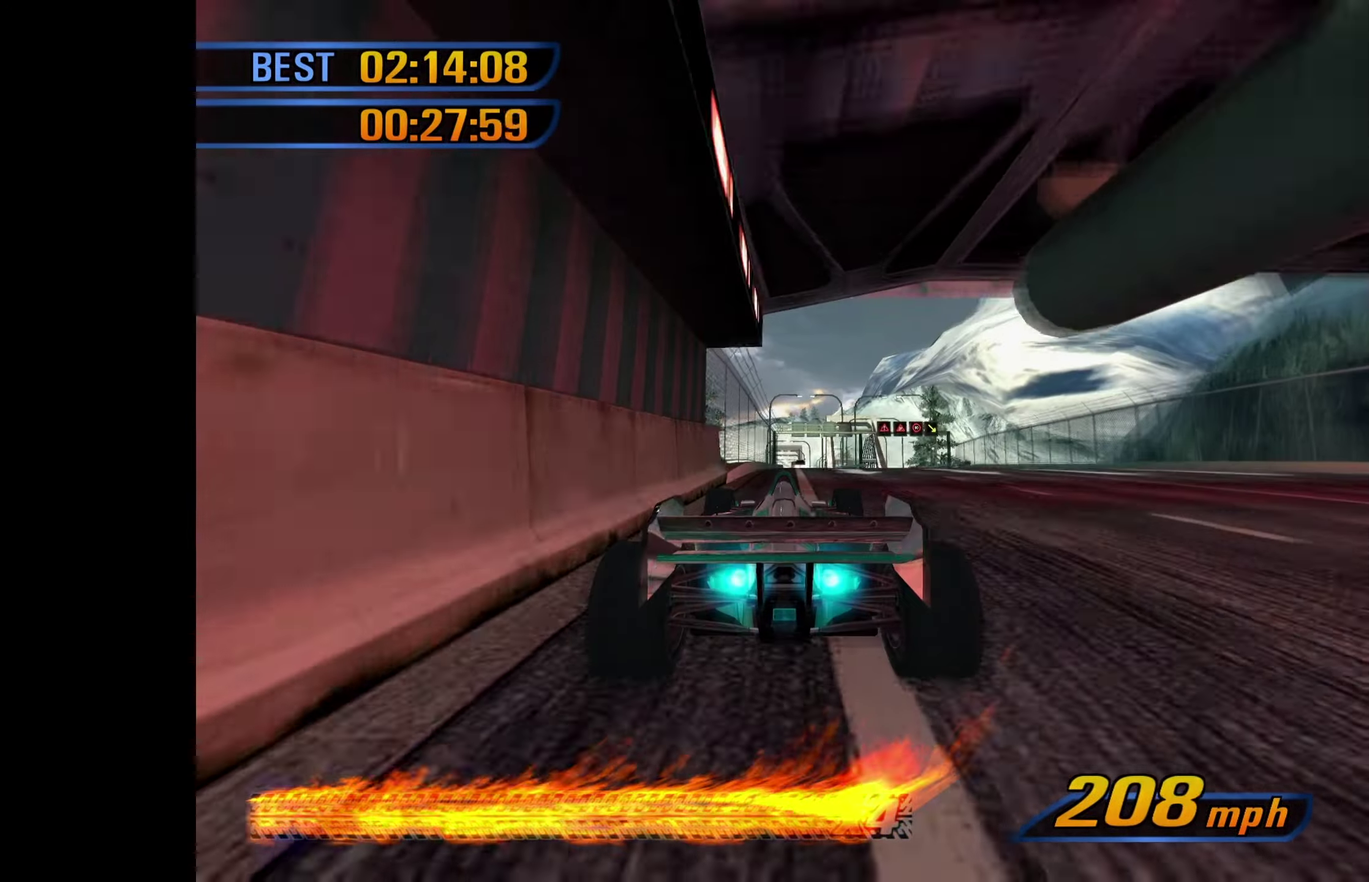
{"buttons": [], "left_stick": "center", "events": [[33, "R1", "up"], [300, "left_stick", "right"], [383, "left_stick", "center"]]}
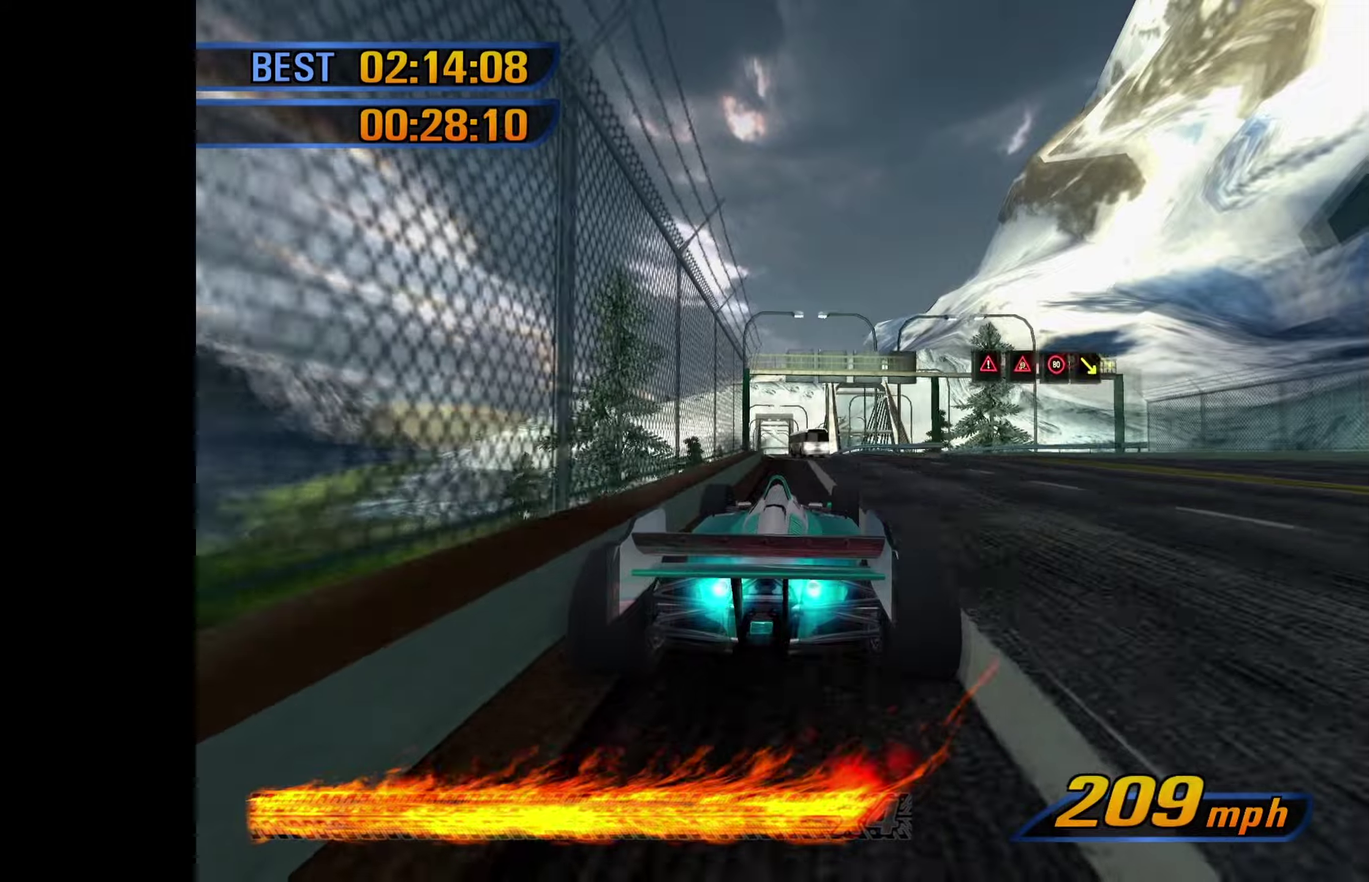
{"buttons": [], "left_stick": "center", "events": [[134, "left_stick", "left"], [267, "left_stick", "center"]]}
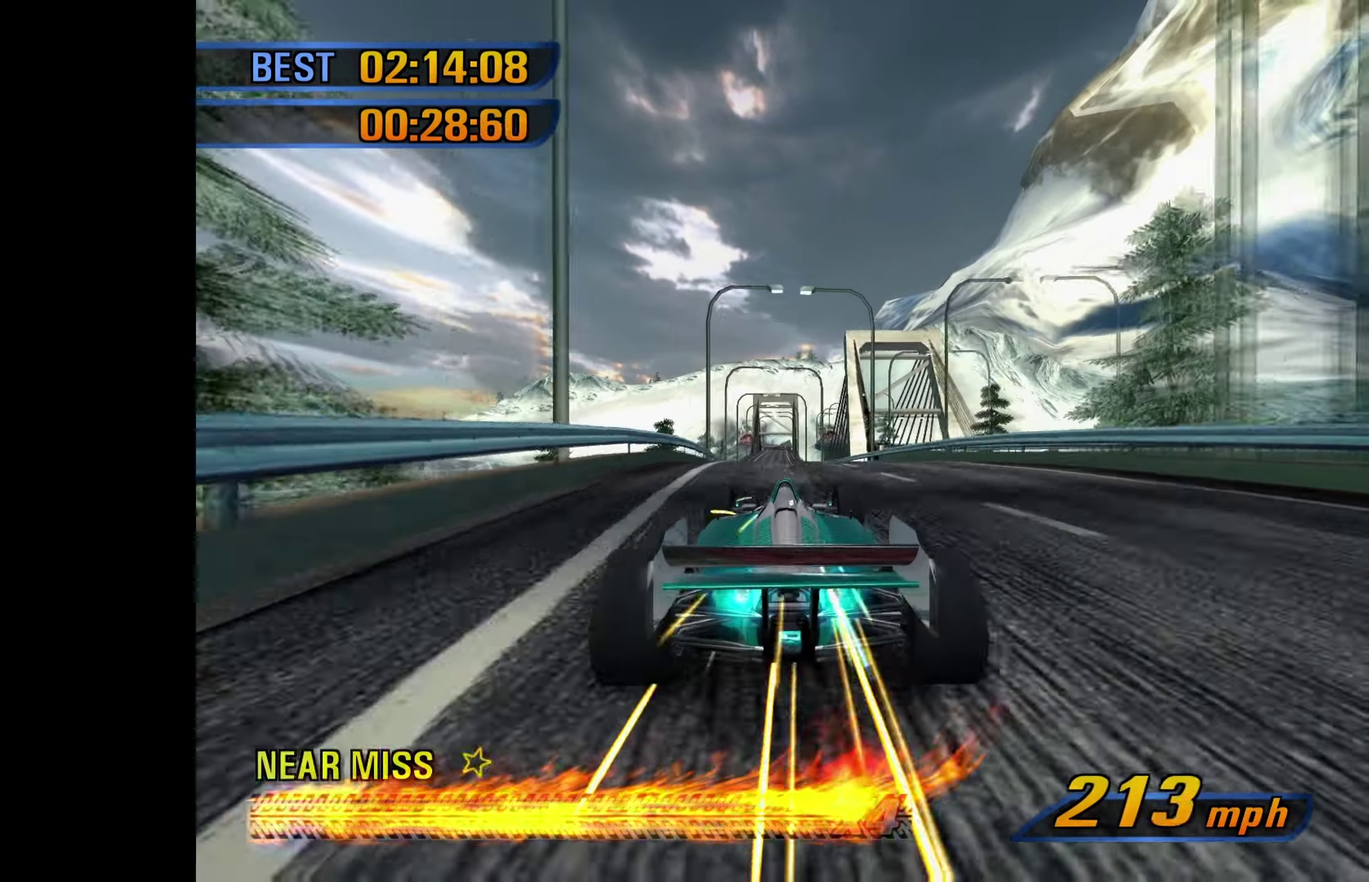
{"buttons": [], "left_stick": "center", "events": [[100, "left_stick", "left"], [200, "left_stick", "center"]]}
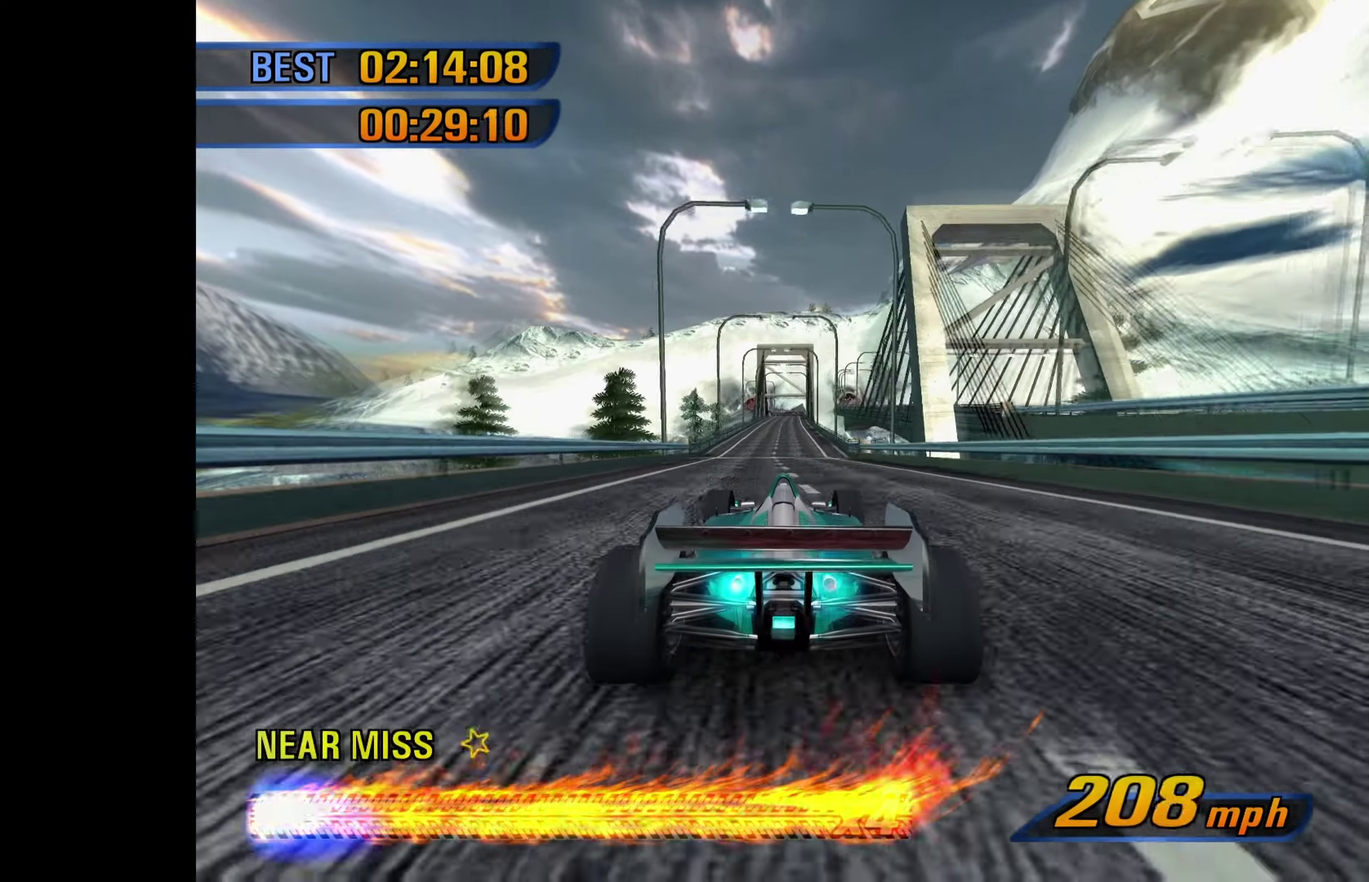
{"buttons": [], "left_stick": "center", "events": []}
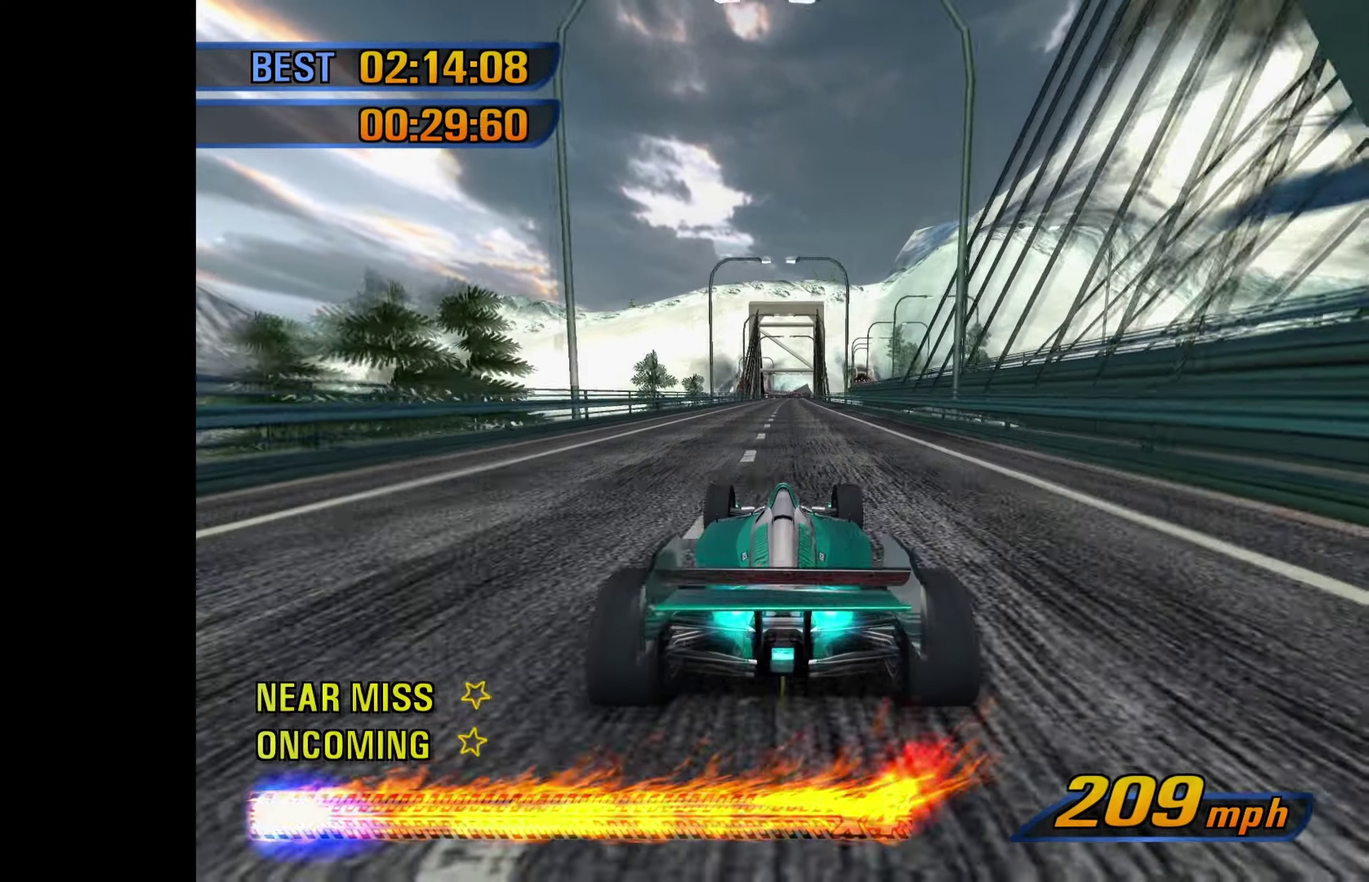
{"buttons": [], "left_stick": "center", "events": []}
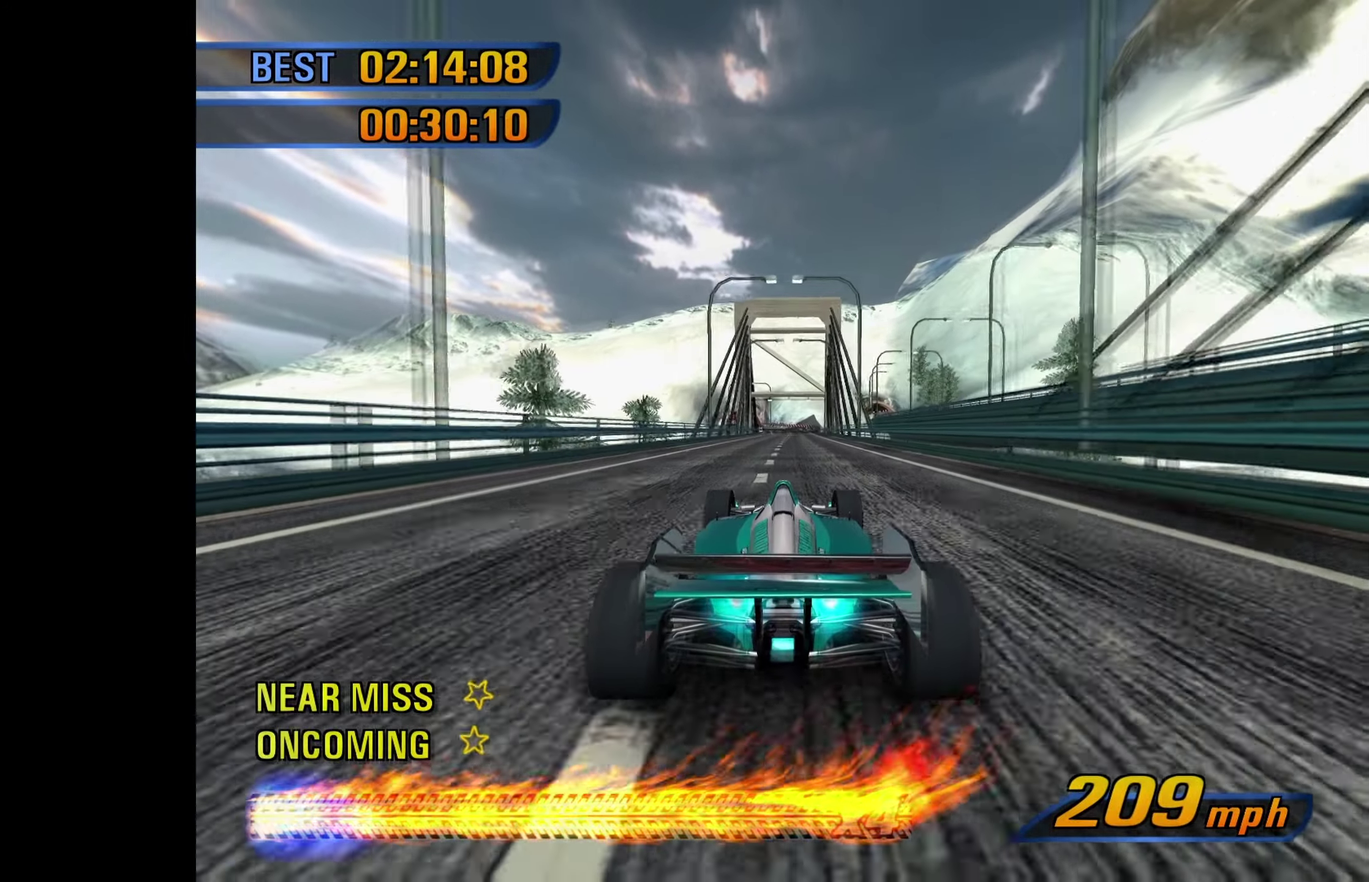
{"buttons": [], "left_stick": "center", "events": []}
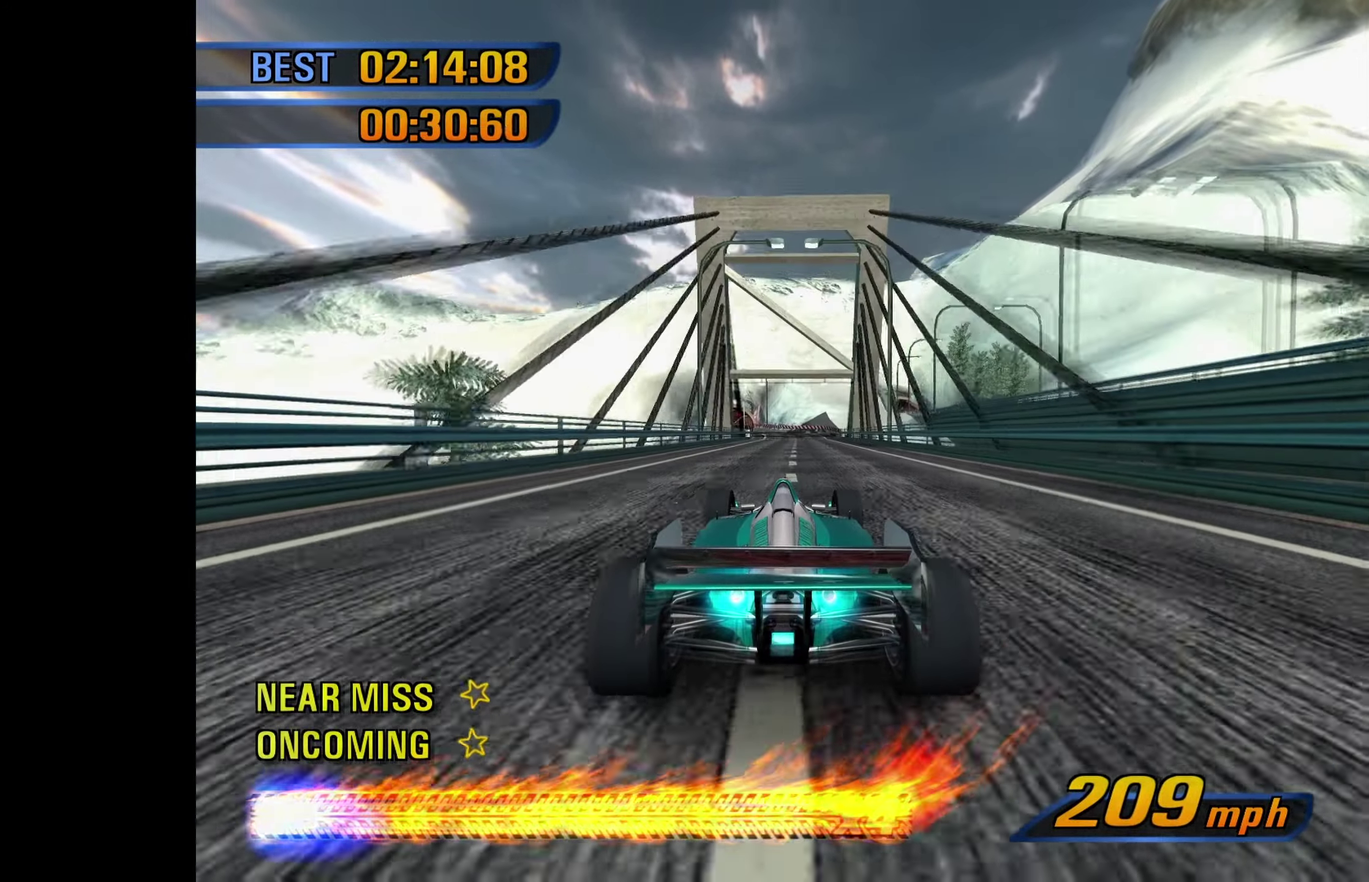
{"buttons": ["L2"], "left_stick": "left", "events": [[434, "left_stick", "left"], [484, "L2", "down"]]}
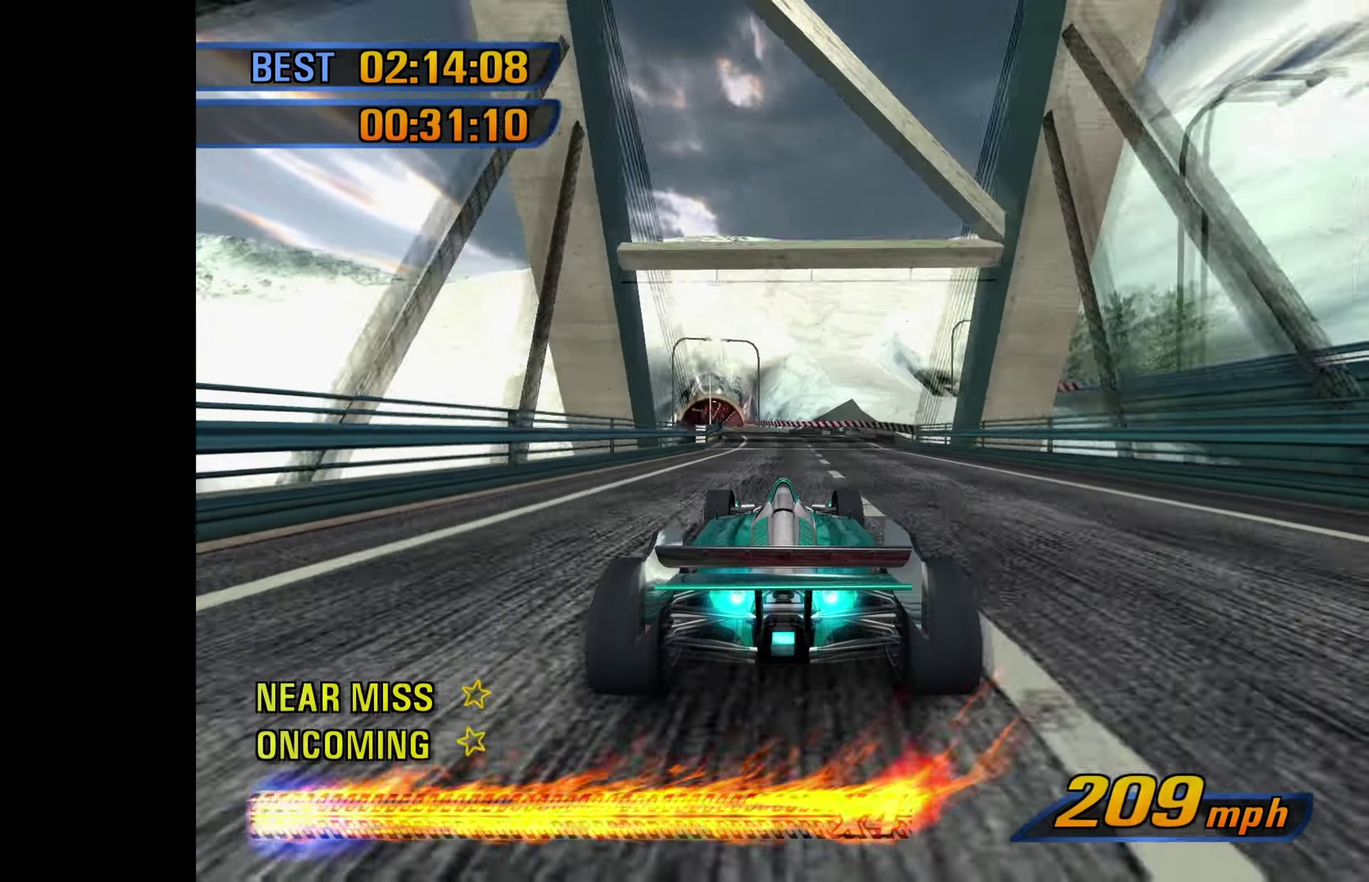
{"buttons": [], "left_stick": "right", "events": [[50, "L2", "up"], [134, "left_stick", "center"], [184, "R1", "down"], [250, "R1", "up"], [267, "left_stick", "right"], [300, "L2", "down"], [384, "L2", "up"]]}
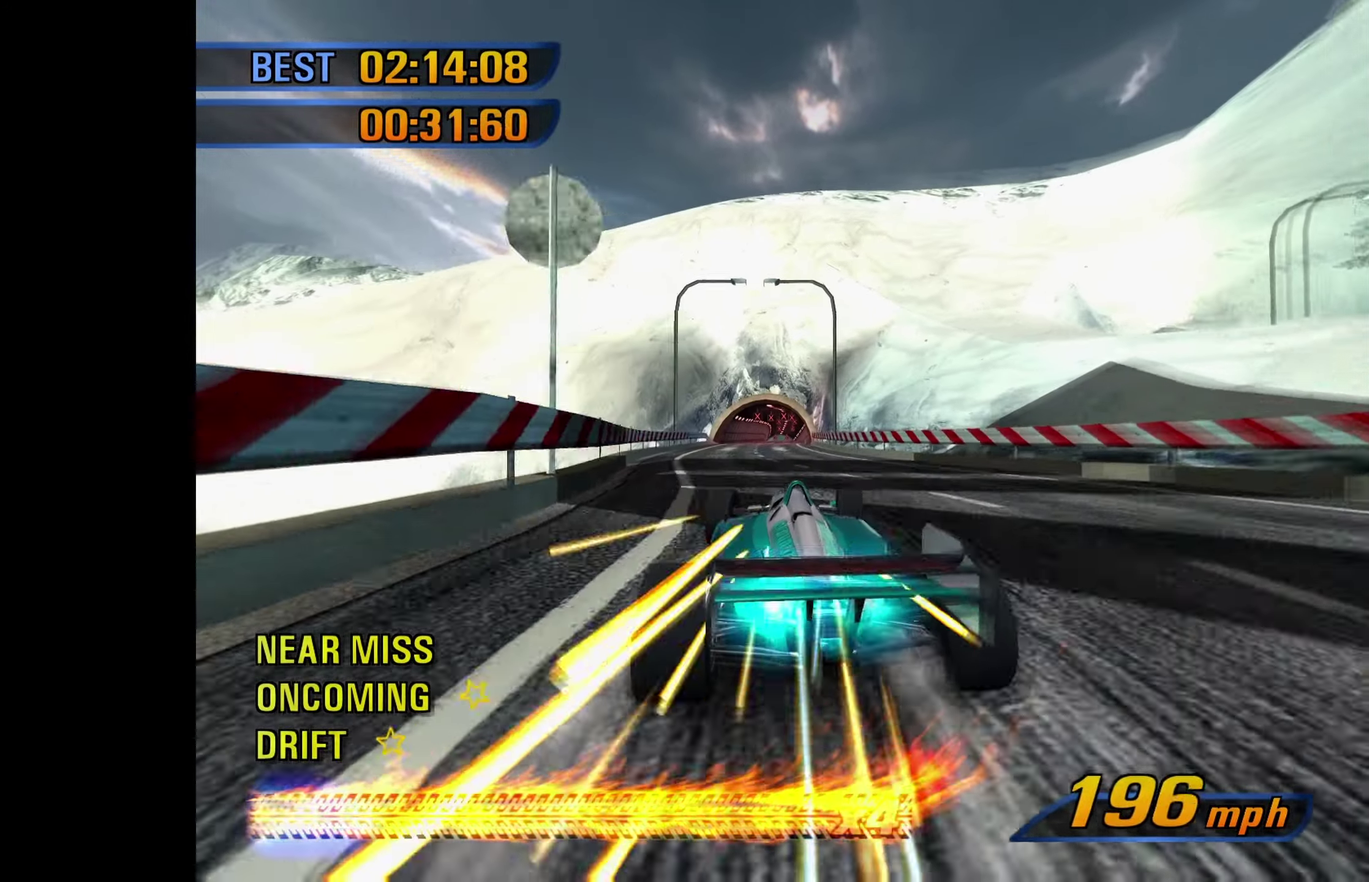
{"buttons": ["R1"], "left_stick": "center", "events": [[34, "left_stick", "center"], [350, "left_stick", "right"], [467, "left_stick", "center"], [484, "R1", "down"]]}
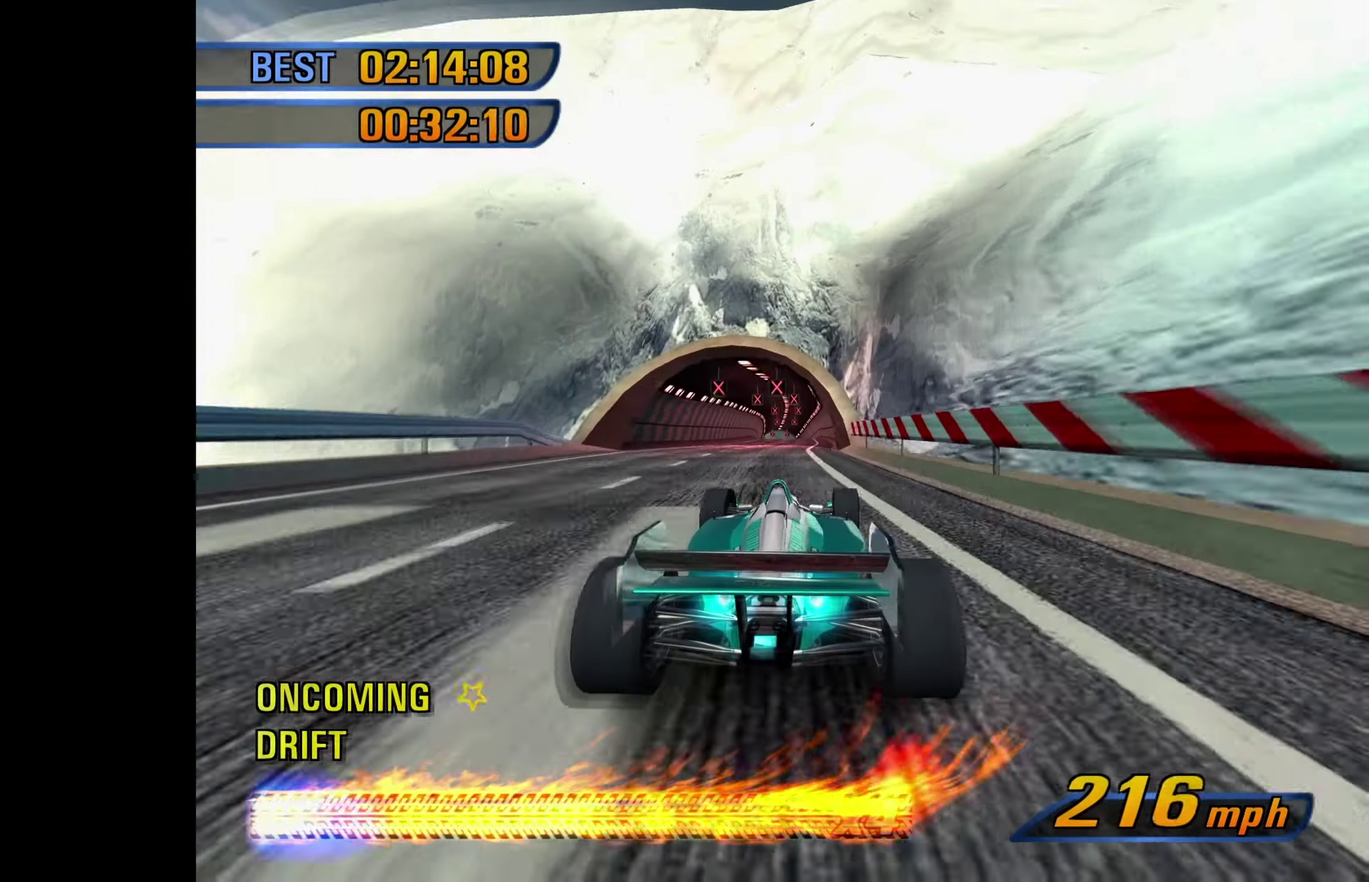
{"buttons": [], "left_stick": "center", "events": [[34, "R1", "up"], [384, "left_stick", "right"], [467, "left_stick", "center"]]}
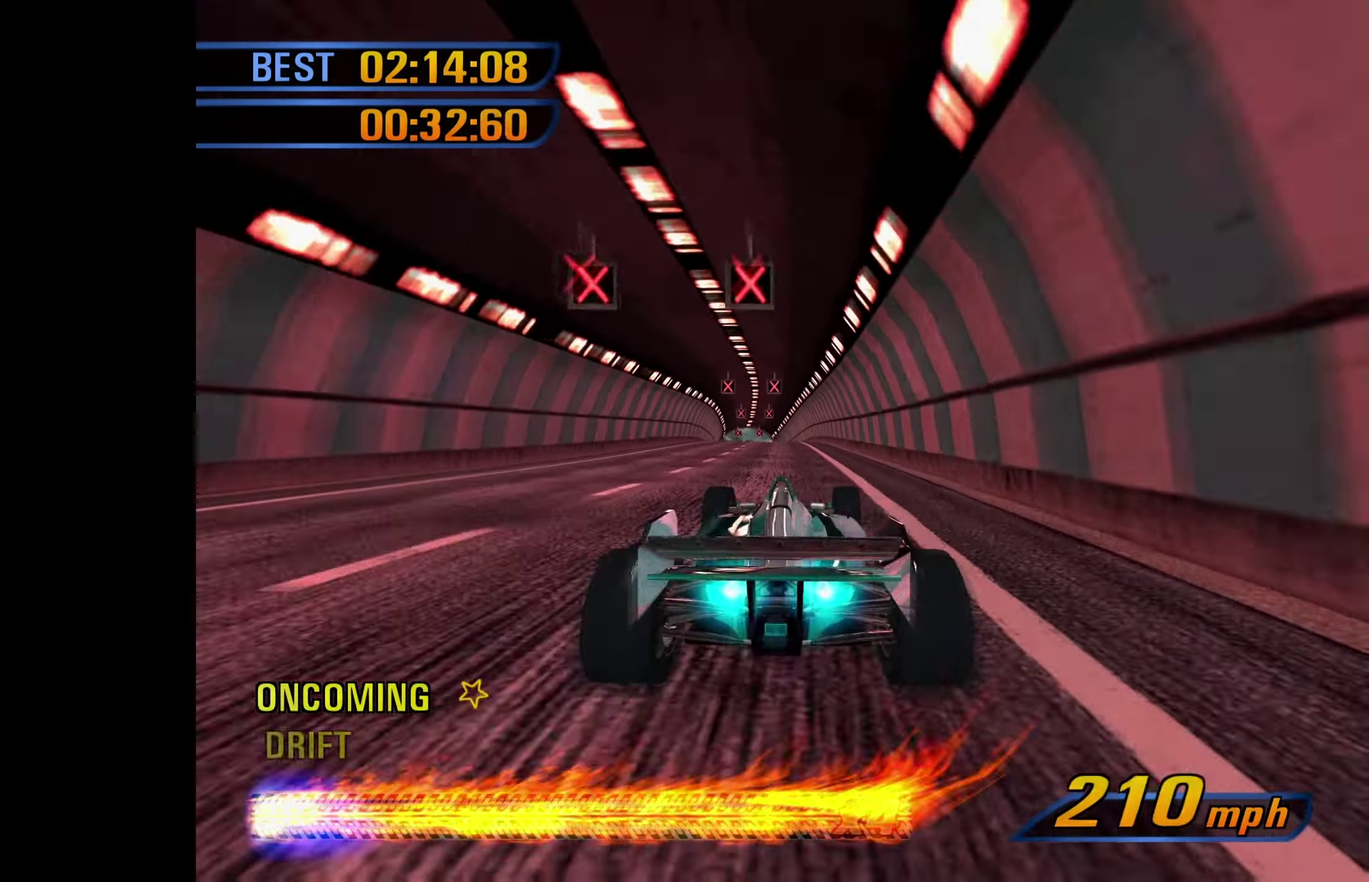
{"buttons": [], "left_stick": "left", "events": [[334, "left_stick", "left"], [350, "R1", "down"], [400, "R1", "up"]]}
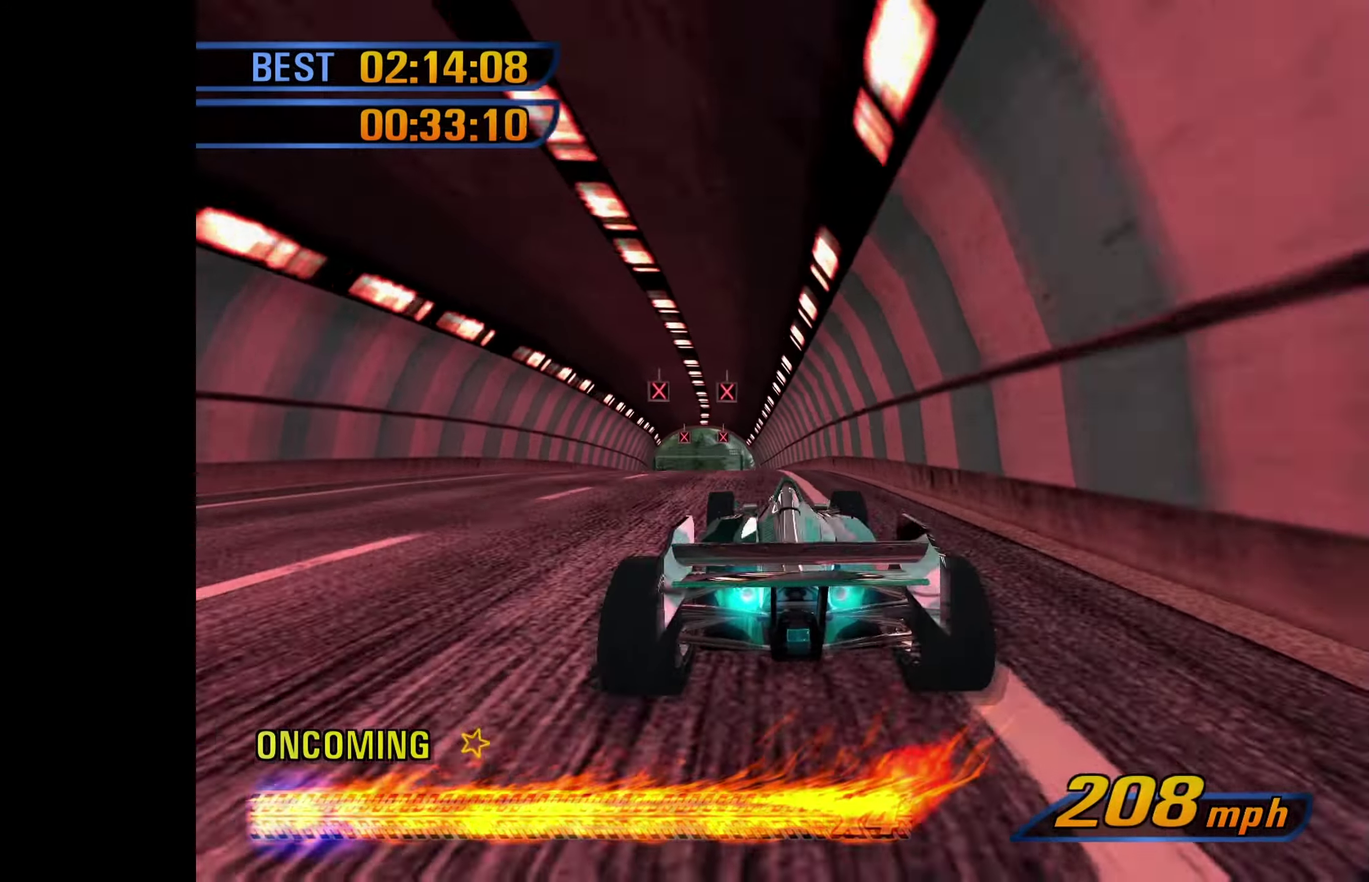
{"buttons": [], "left_stick": "left", "events": [[183, "left_stick", "center"], [366, "left_stick", "left"]]}
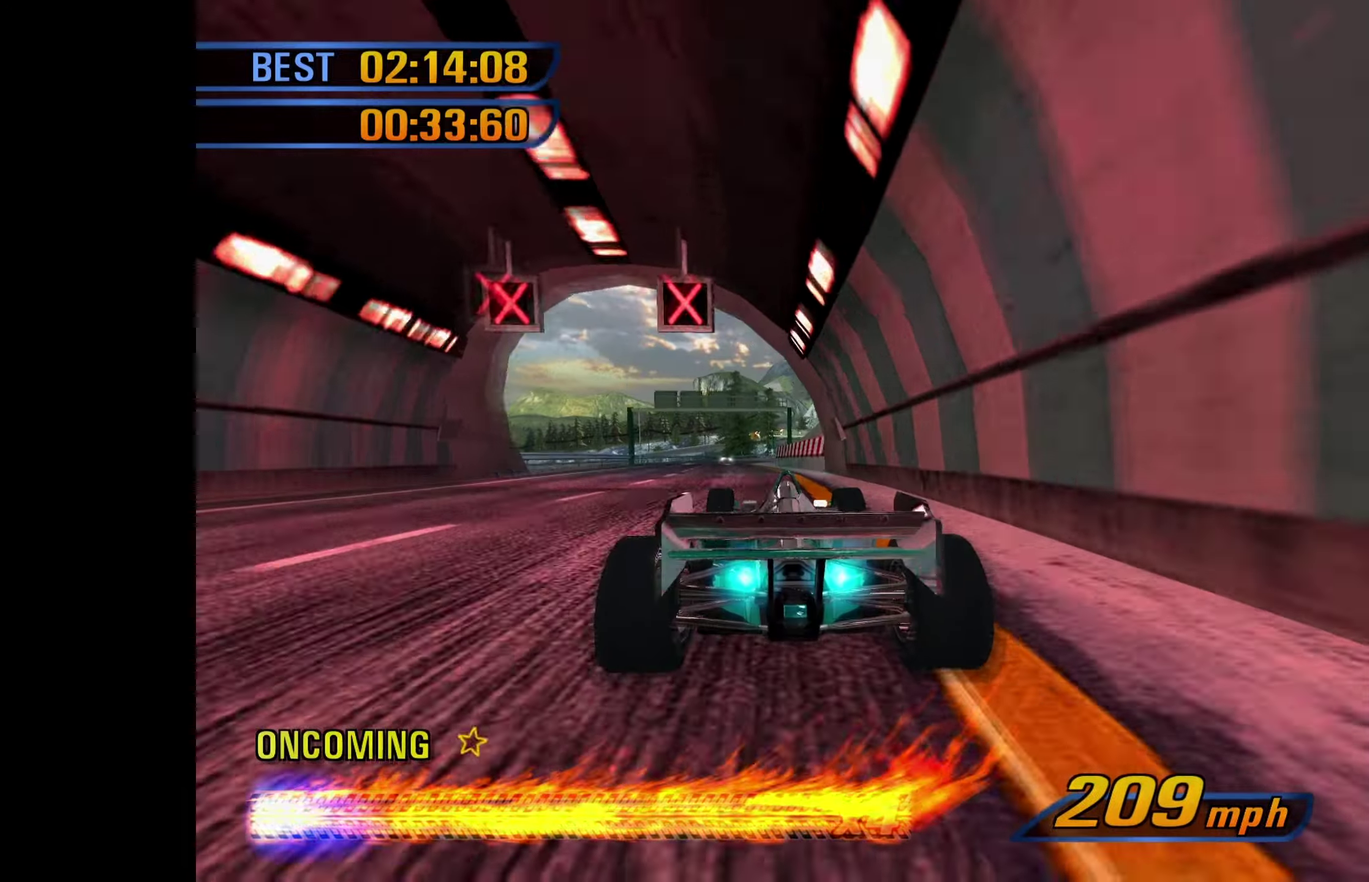
{"buttons": [], "left_stick": "right", "events": [[16, "left_stick", "center"], [283, "left_stick", "right"]]}
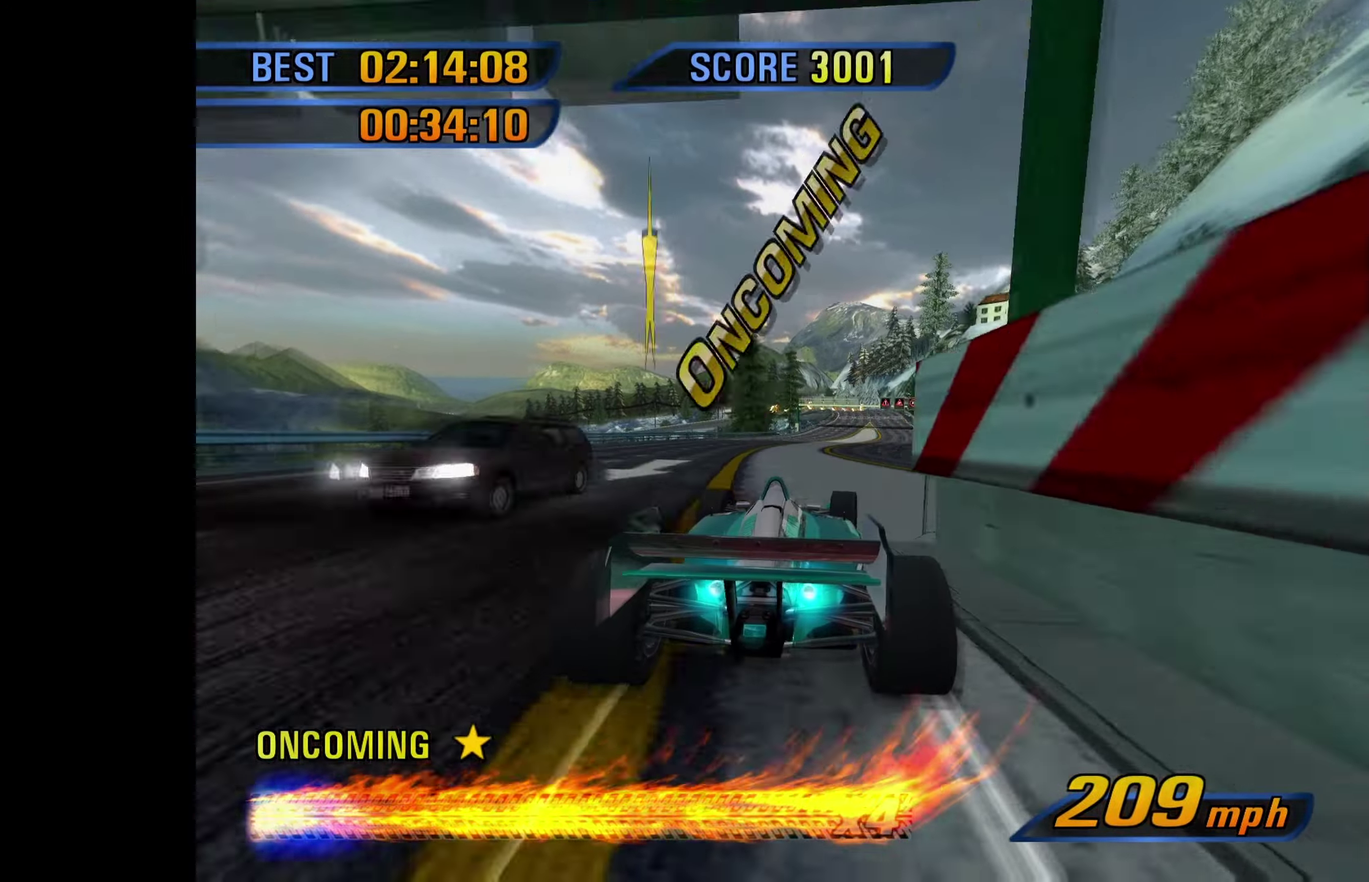
{"buttons": [], "left_stick": "right", "events": [[50, "R1", "down"], [100, "left_stick", "center"], [116, "R1", "up"], [500, "left_stick", "right"]]}
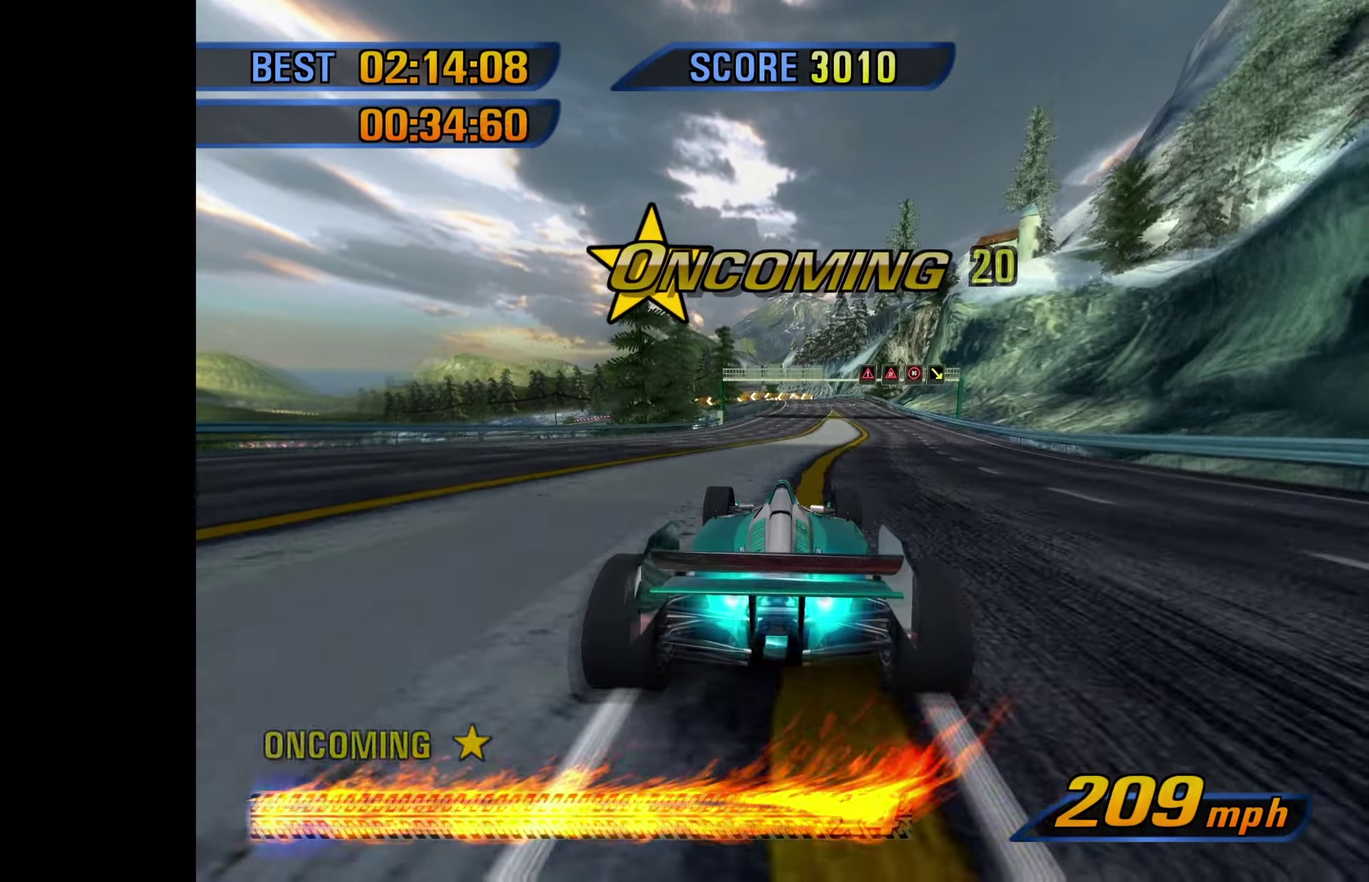
{"buttons": [], "left_stick": "center", "events": [[50, "left_stick", "center"]]}
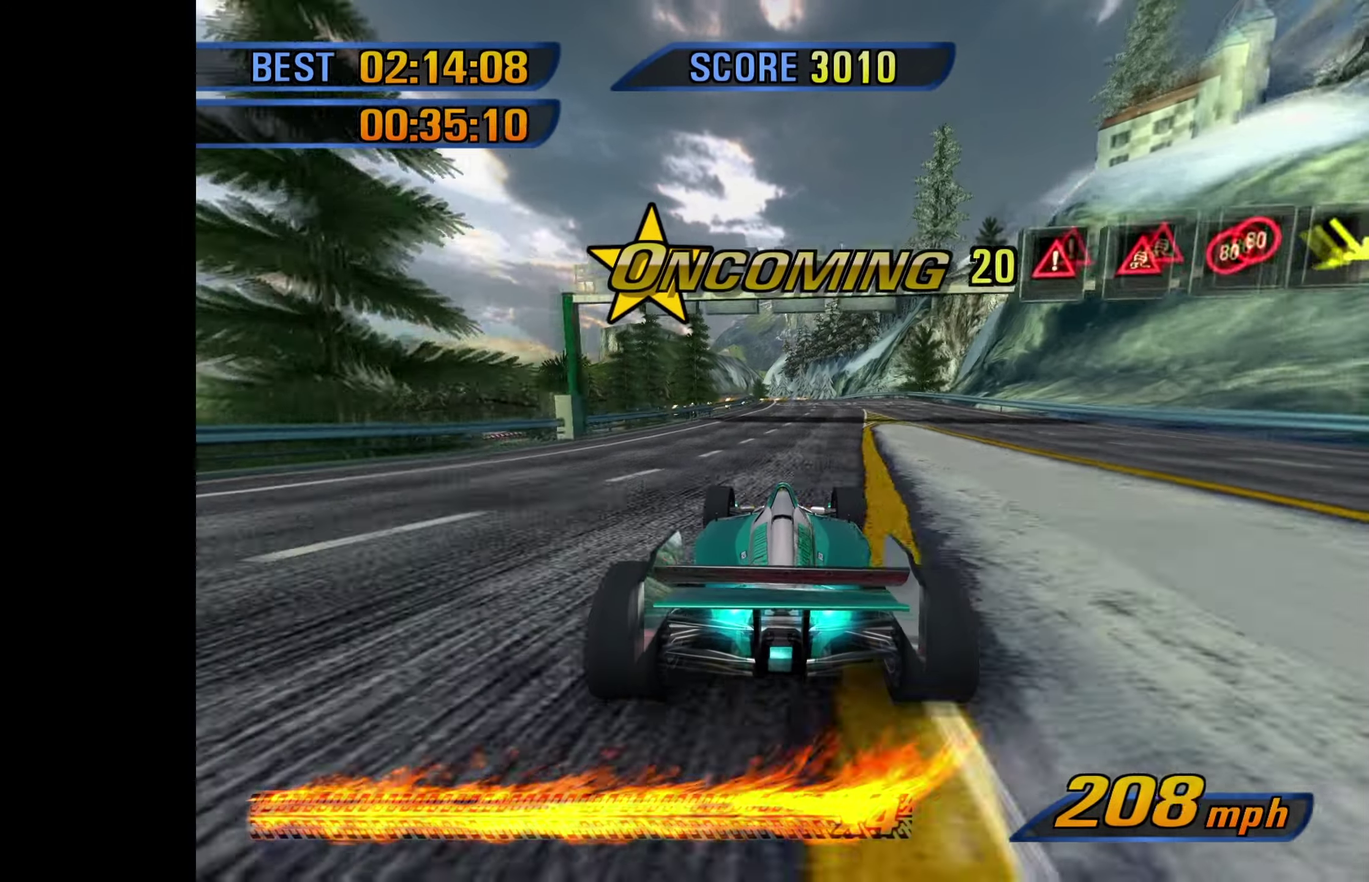
{"buttons": [], "left_stick": "left", "events": [[466, "left_stick", "left"]]}
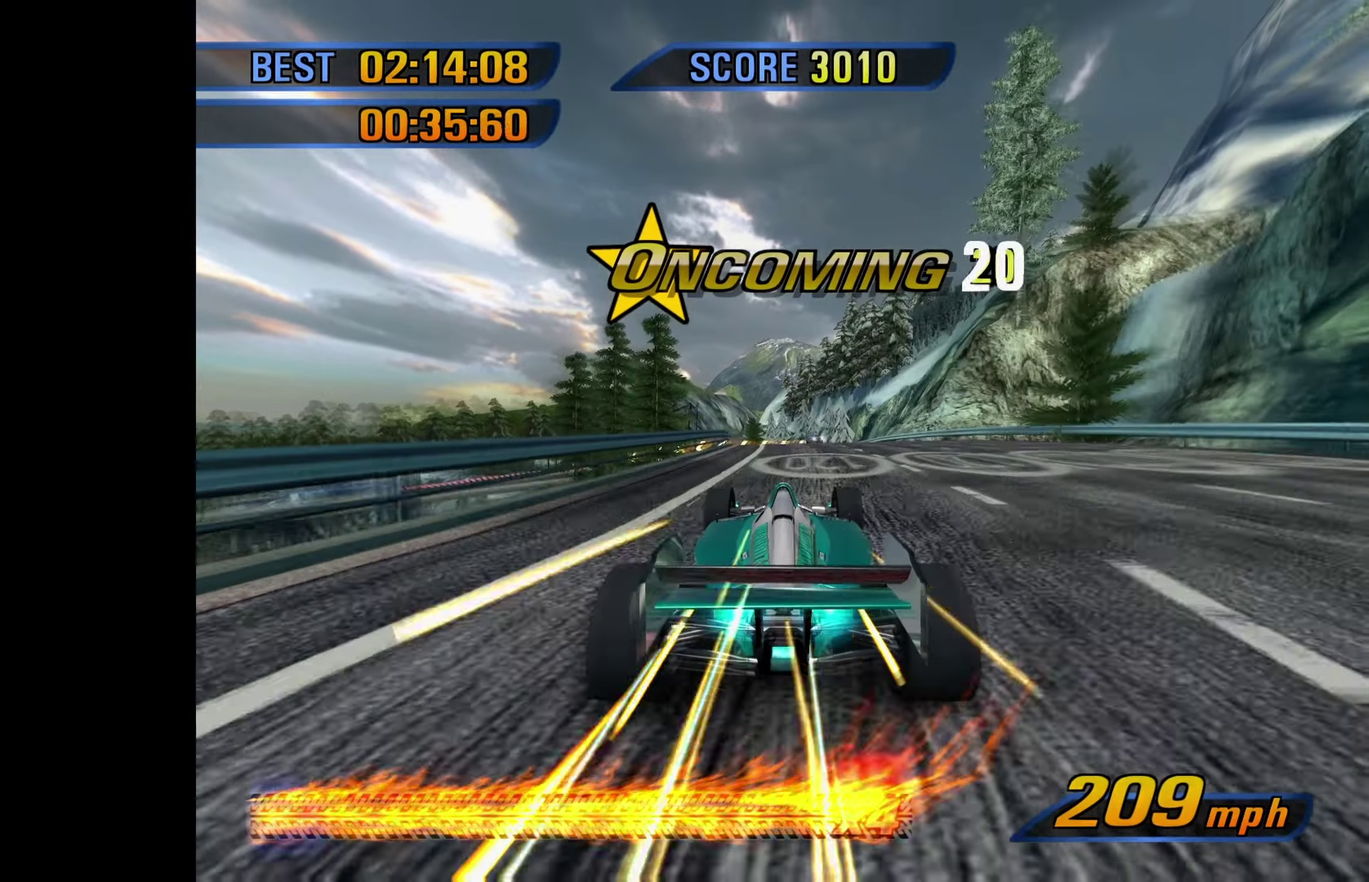
{"buttons": [], "left_stick": "center", "events": [[350, "left_stick", "center"]]}
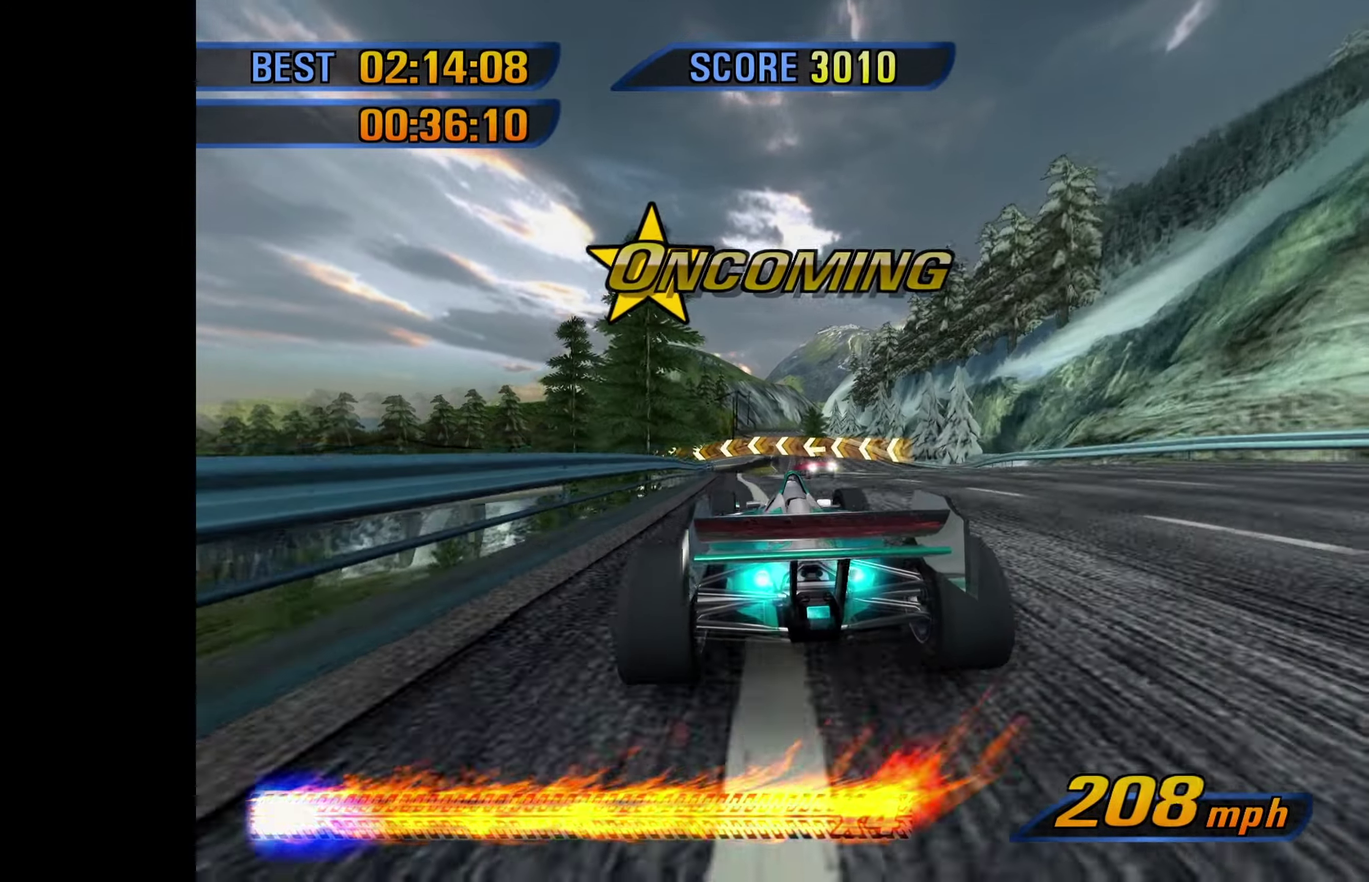
{"buttons": [], "left_stick": "left", "events": [[83, "left_stick", "left"]]}
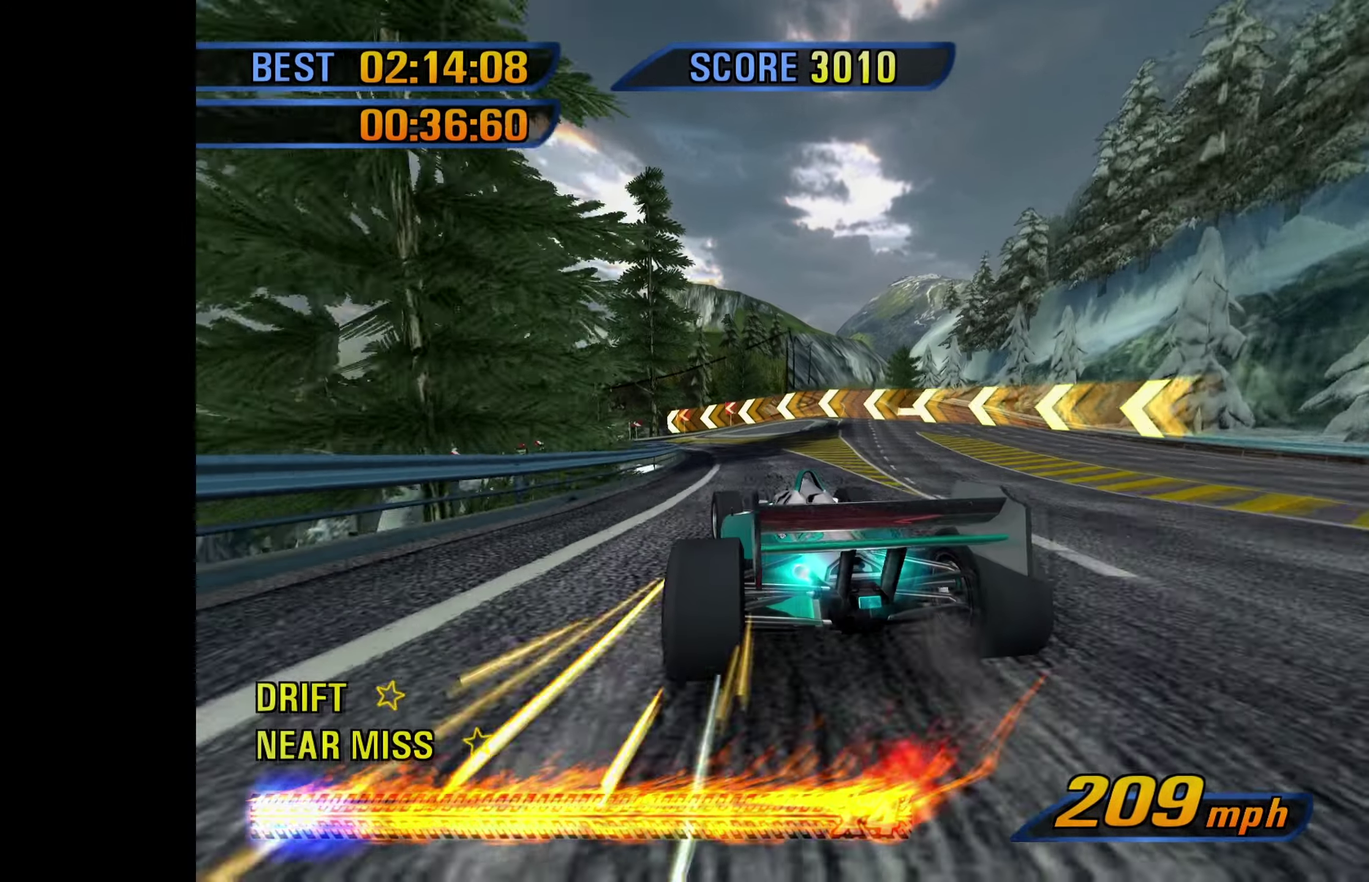
{"buttons": ["L2"], "left_stick": "left", "events": [[383, "R1", "down"], [450, "R1", "up"], [466, "L2", "down"]]}
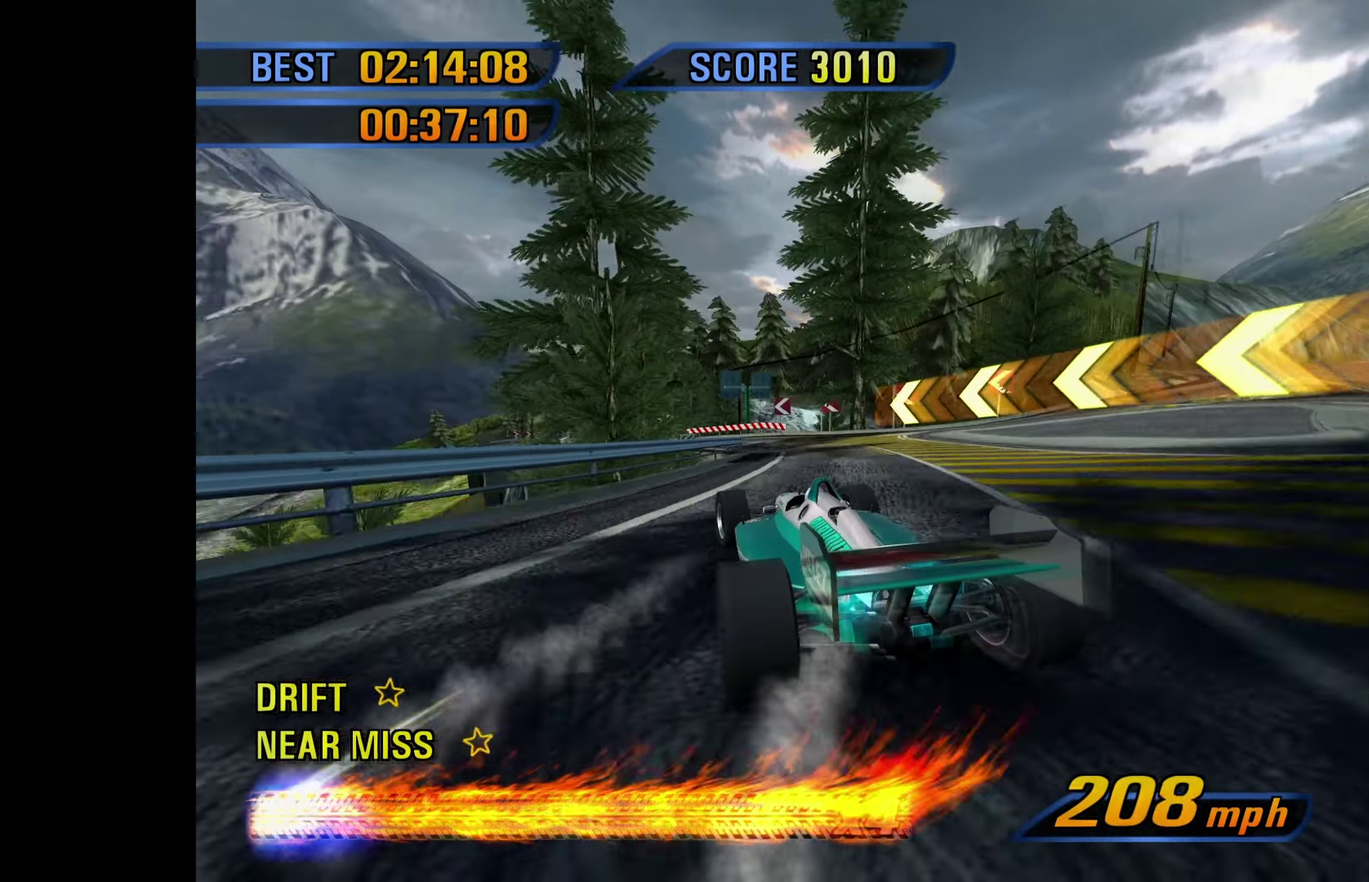
{"buttons": [], "left_stick": "center", "events": [[16, "L2", "up"], [100, "left_stick", "center"]]}
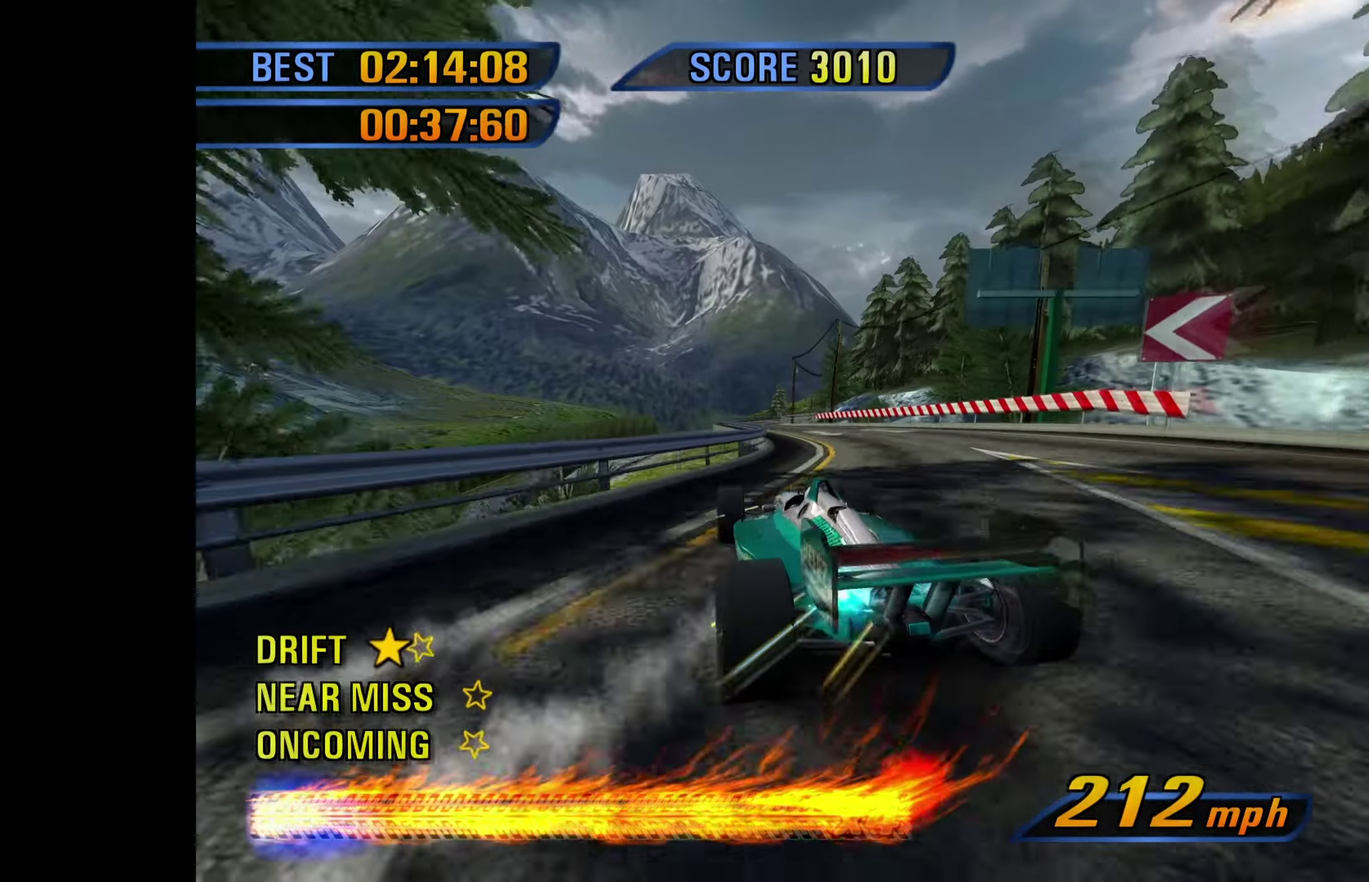
{"buttons": [], "left_stick": "center", "events": [[100, "left_stick", "right"], [416, "left_stick", "center"]]}
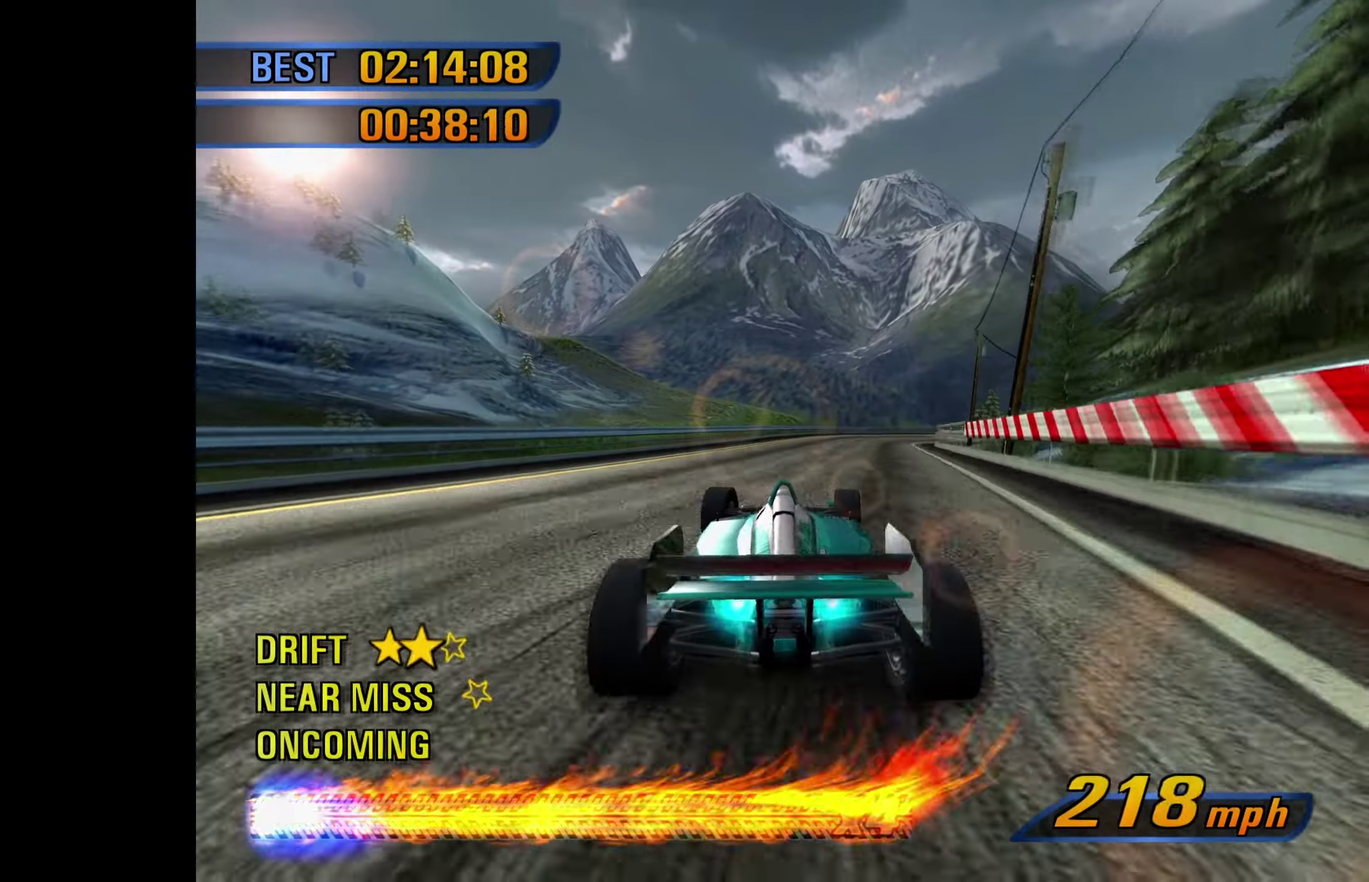
{"buttons": [], "left_stick": "right", "events": [[133, "left_stick", "right"], [317, "left_stick", "center"], [367, "left_stick", "right"]]}
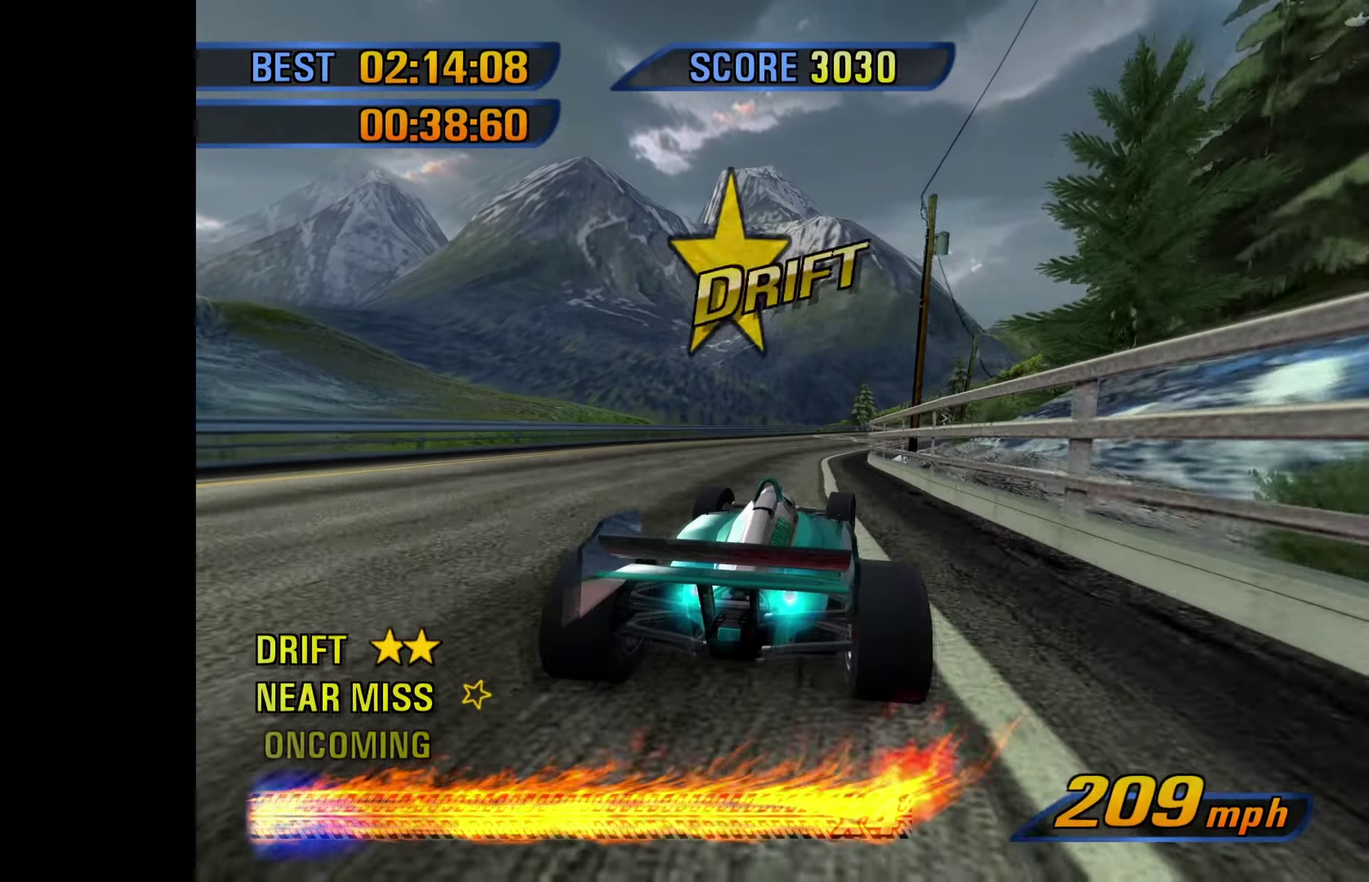
{"buttons": [], "left_stick": "center", "events": [[467, "left_stick", "center"]]}
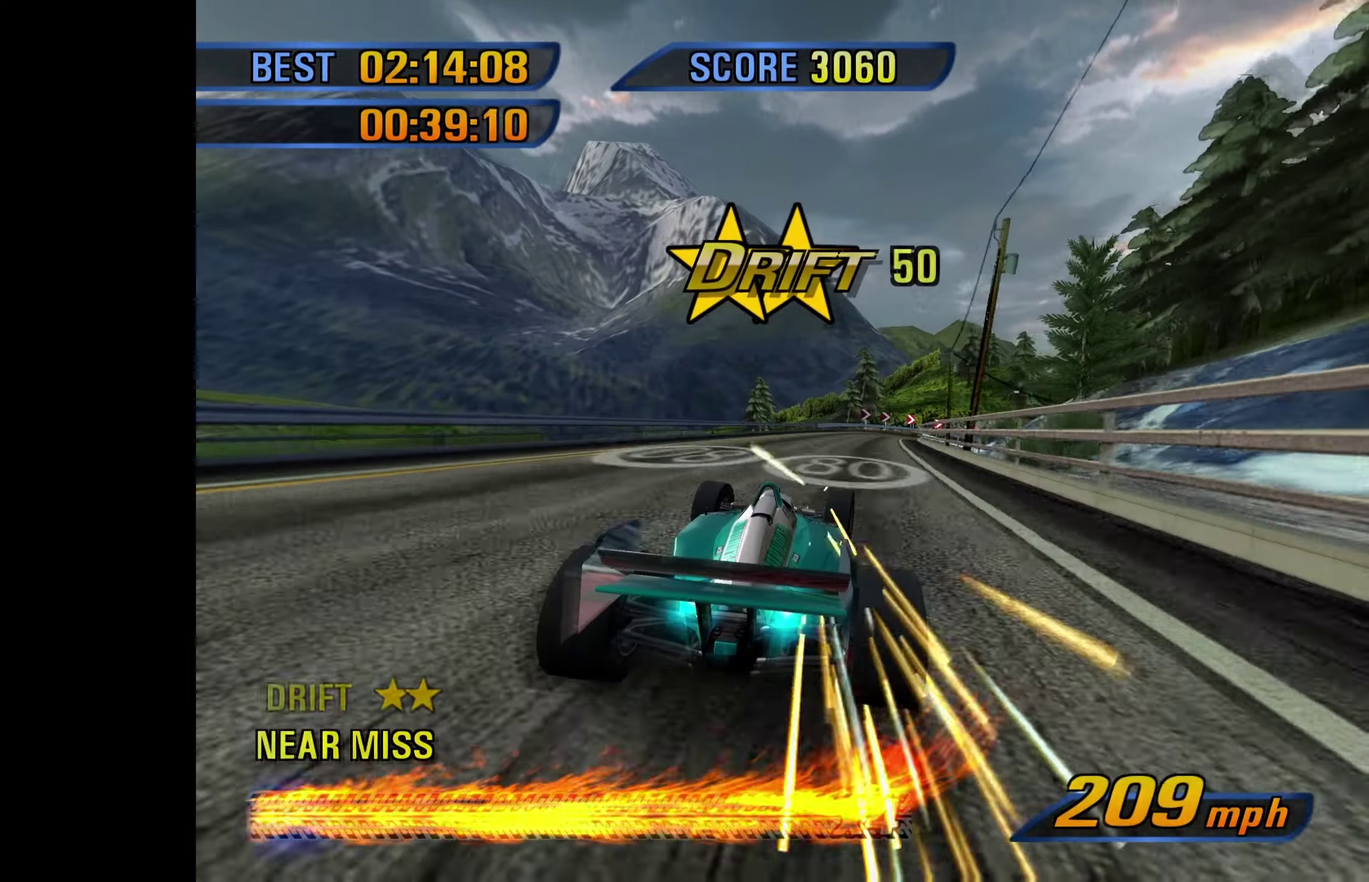
{"buttons": [], "left_stick": "right", "events": [[33, "left_stick", "right"], [167, "L2", "down"], [233, "L2", "up"]]}